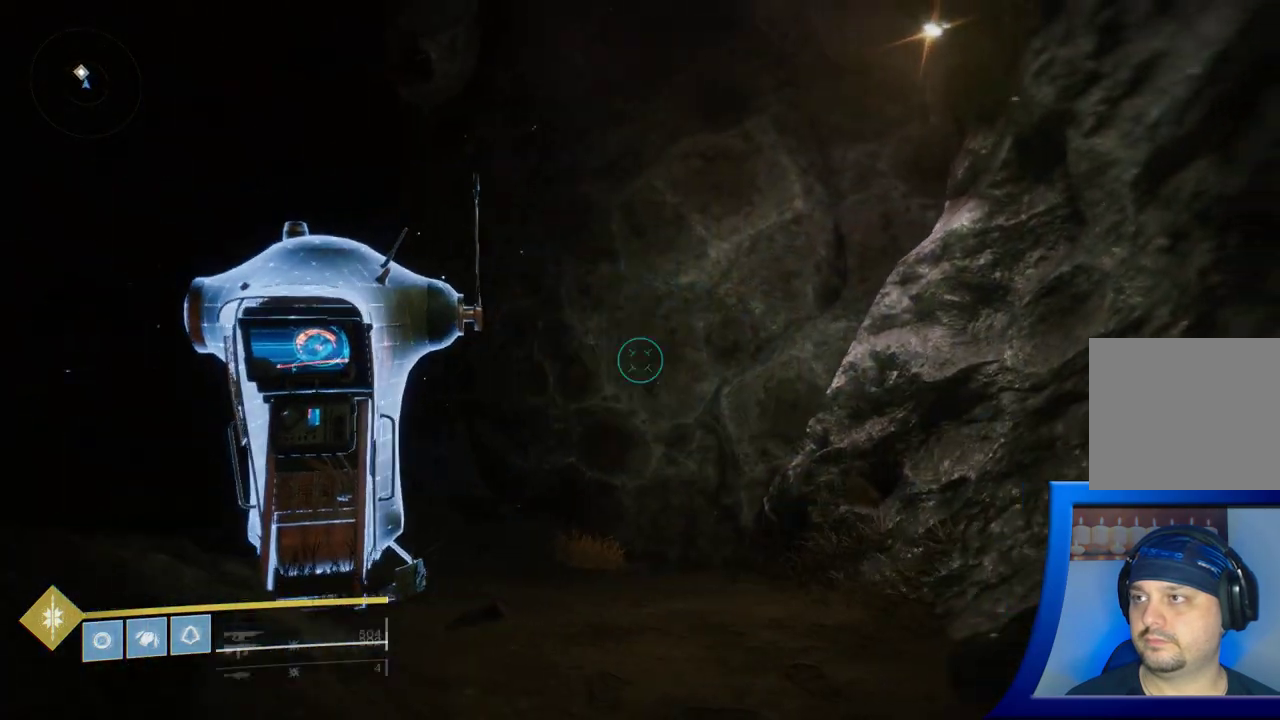
Gameplay with a controller (Xbox layout); each line is a JSON object with the inputs held at the frame after it. "events" lists button and stick changes between this image and that frame as [ms after this image, input, new state], when the widget could be followed in between. Not read: L2.
{"buttons": [], "left_stick": "center", "right_stick": "center", "events": []}
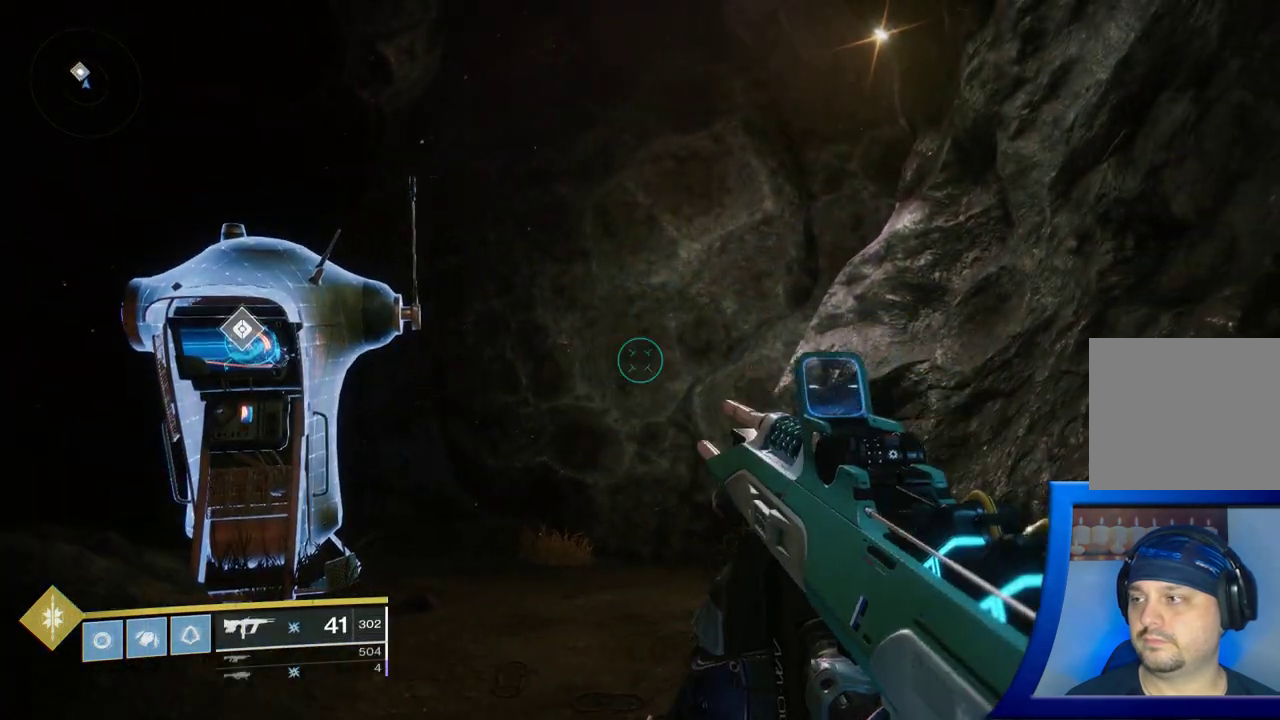
{"buttons": [], "left_stick": "center", "right_stick": "center", "events": []}
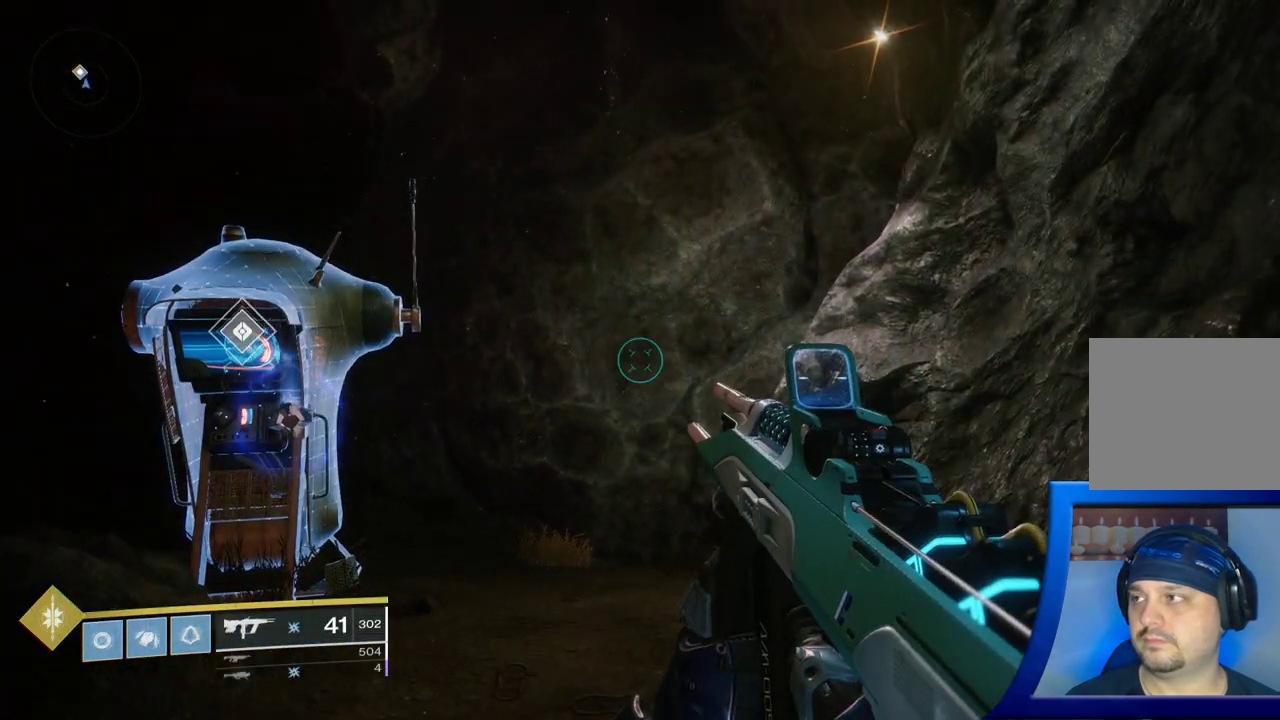
{"buttons": [], "left_stick": "center", "right_stick": "center", "events": []}
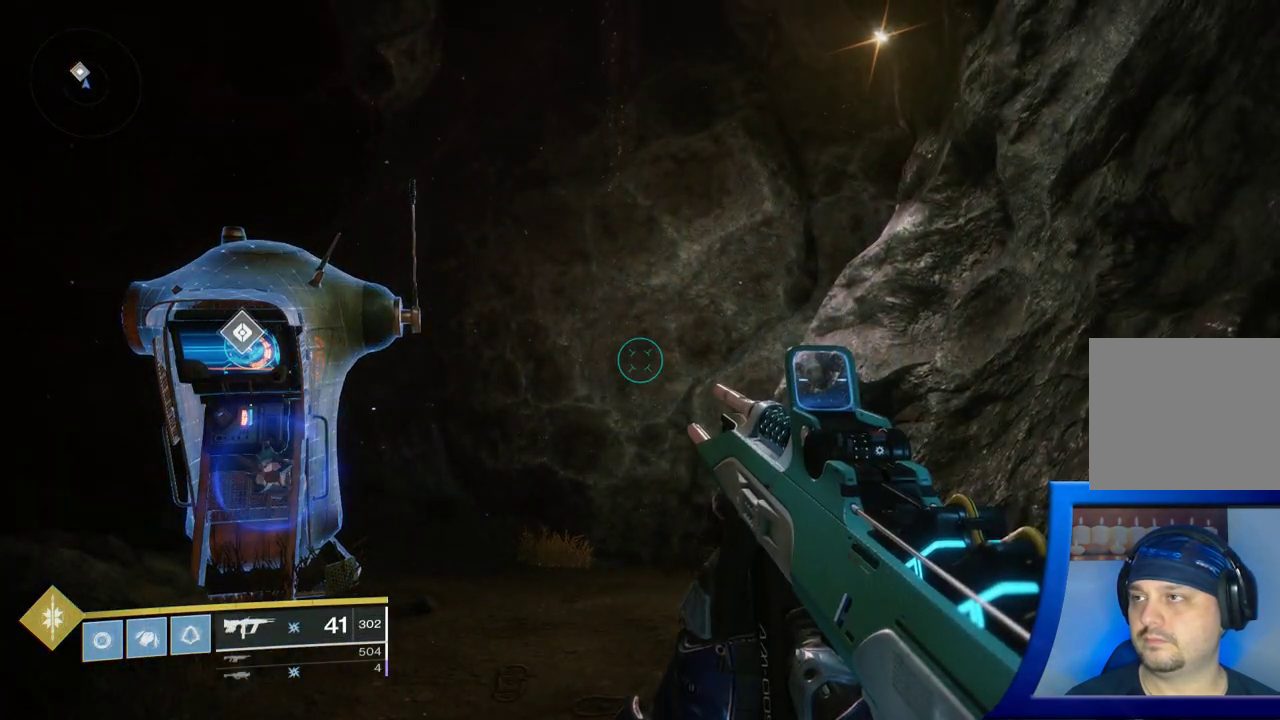
{"buttons": [], "left_stick": "down-left", "right_stick": "center", "events": [[150, "right_stick", "up"], [350, "left_stick", "down-left"], [417, "right_stick", "center"]]}
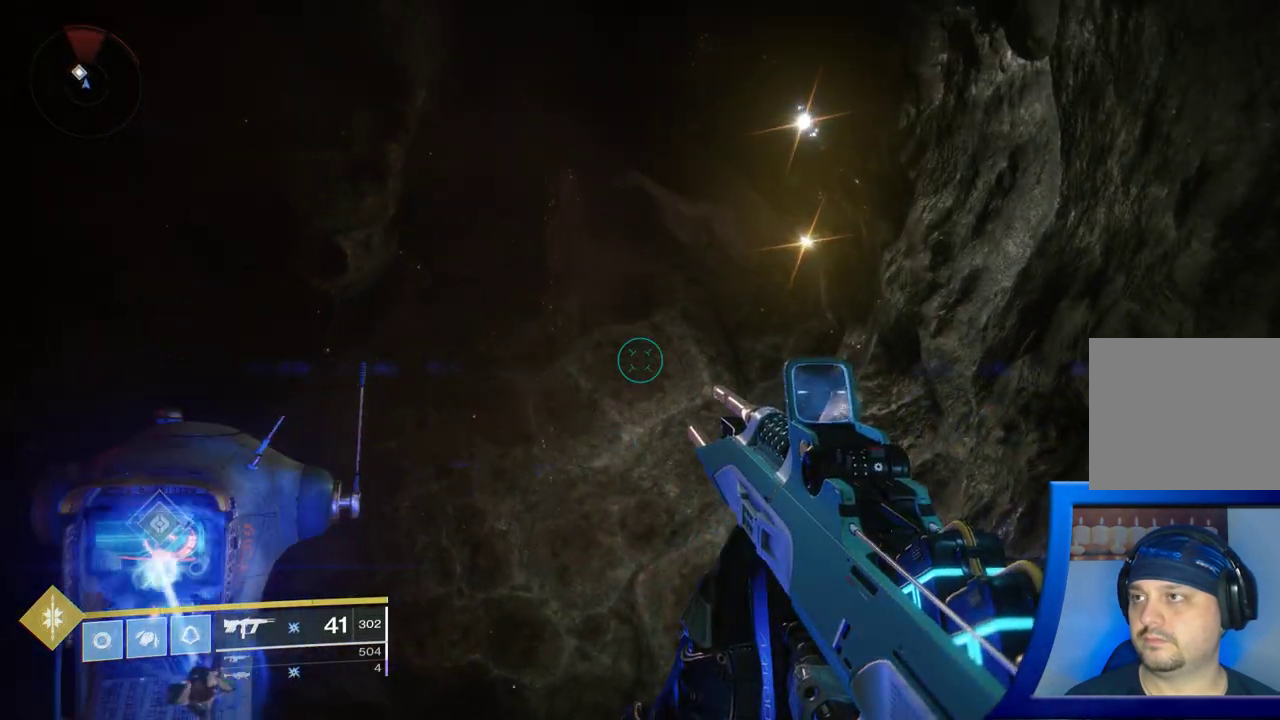
{"buttons": [], "left_stick": "center", "right_stick": "center", "events": [[250, "left_stick", "center"]]}
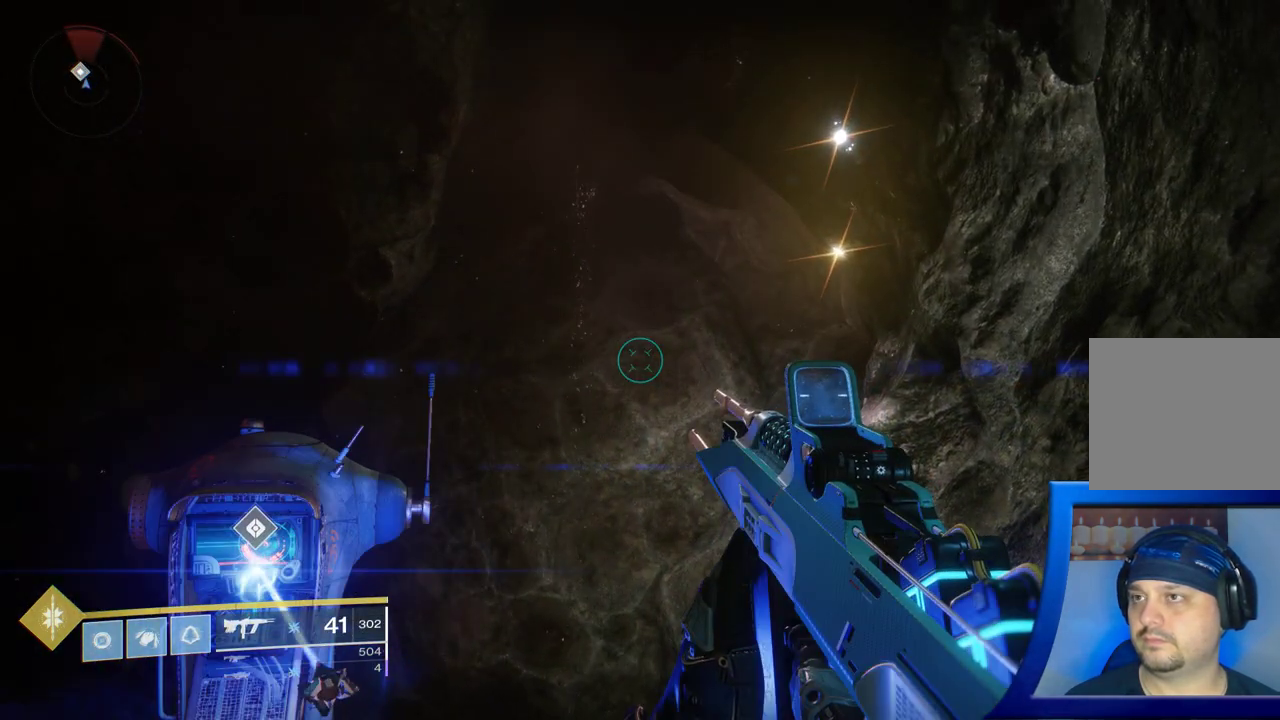
{"buttons": [], "left_stick": "center", "right_stick": "down-left", "events": [[467, "right_stick", "down-left"]]}
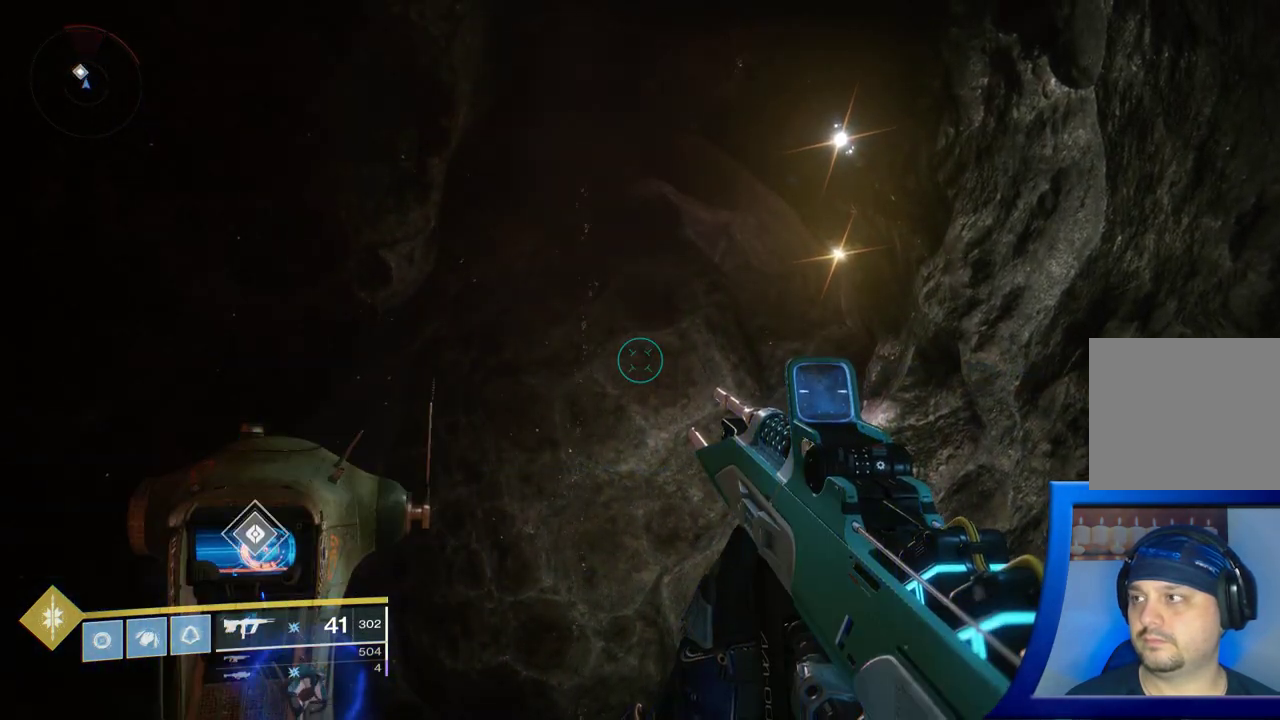
{"buttons": [], "left_stick": "center", "right_stick": "center", "events": [[217, "right_stick", "center"]]}
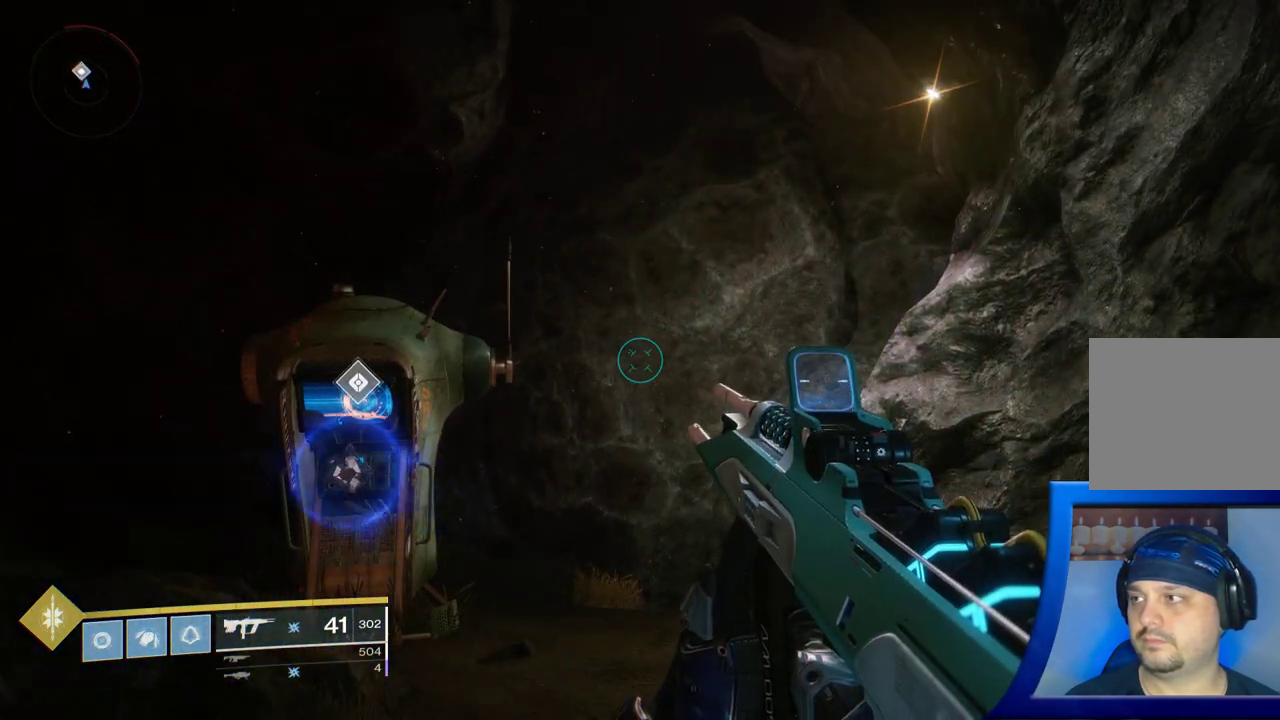
{"buttons": [], "left_stick": "center", "right_stick": "center", "events": [[233, "right_stick", "left"], [433, "right_stick", "center"]]}
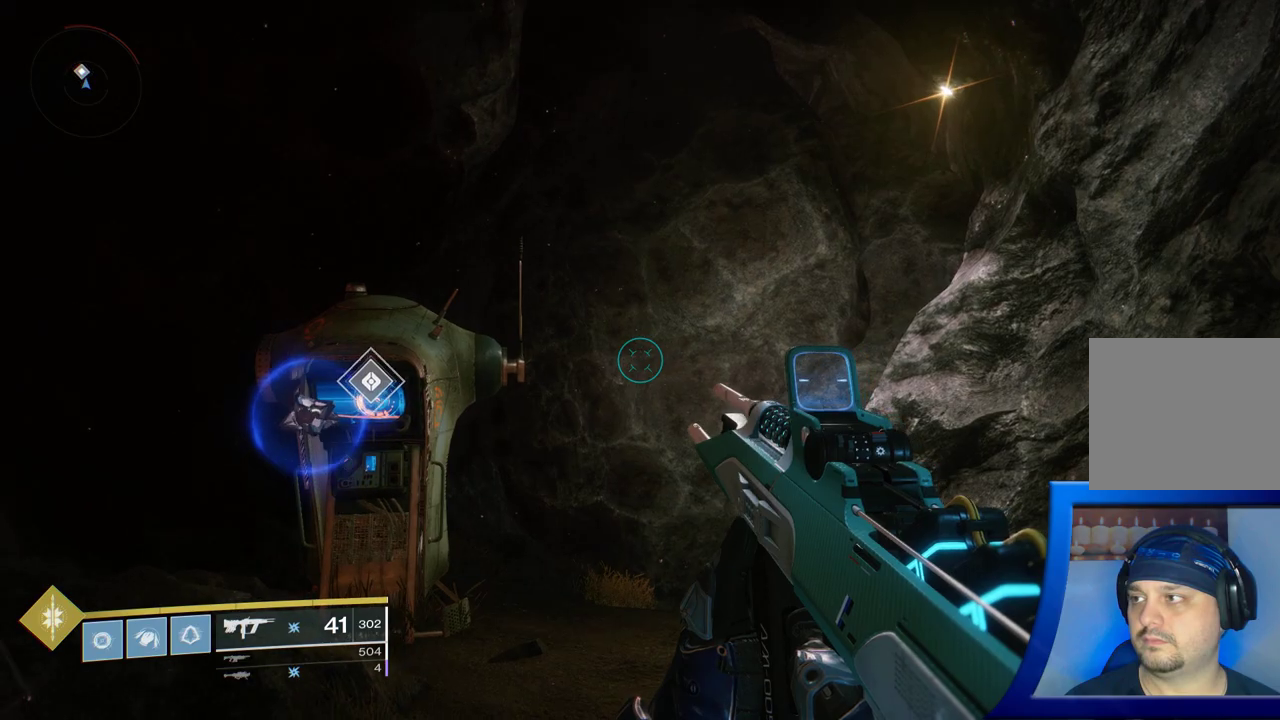
{"buttons": [], "left_stick": "center", "right_stick": "center", "events": []}
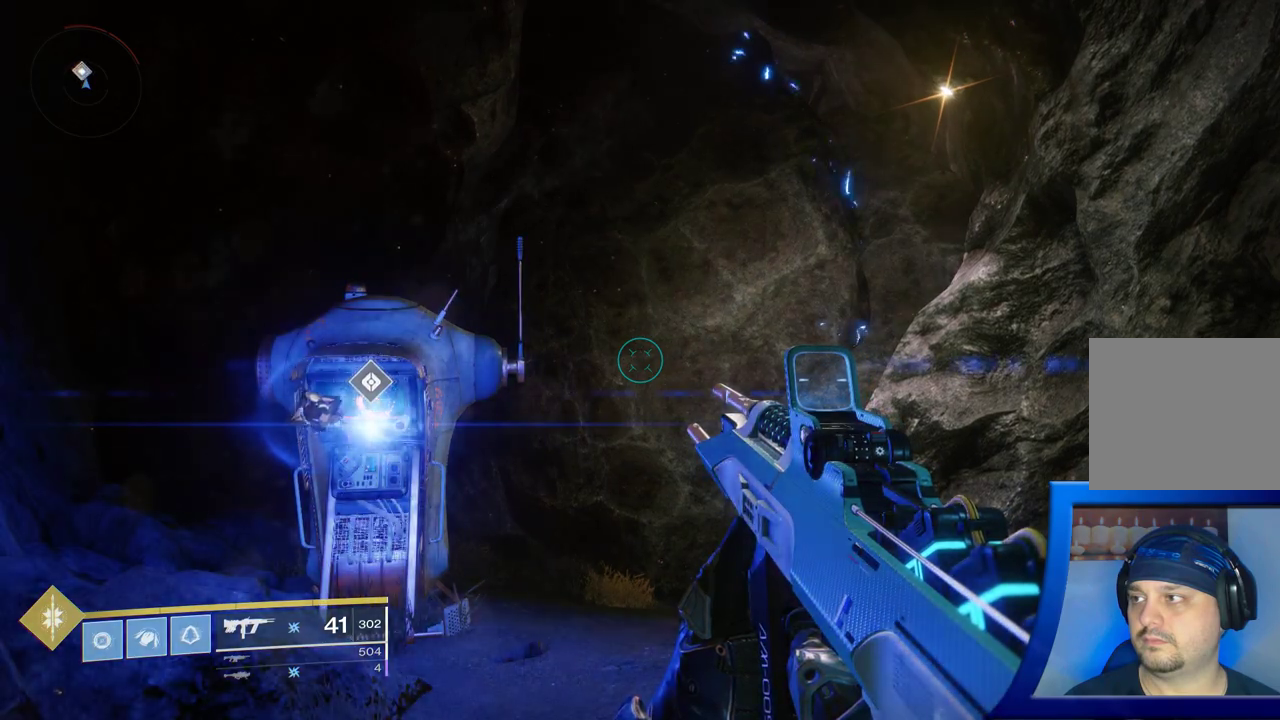
{"buttons": [], "left_stick": "center", "right_stick": "center", "events": []}
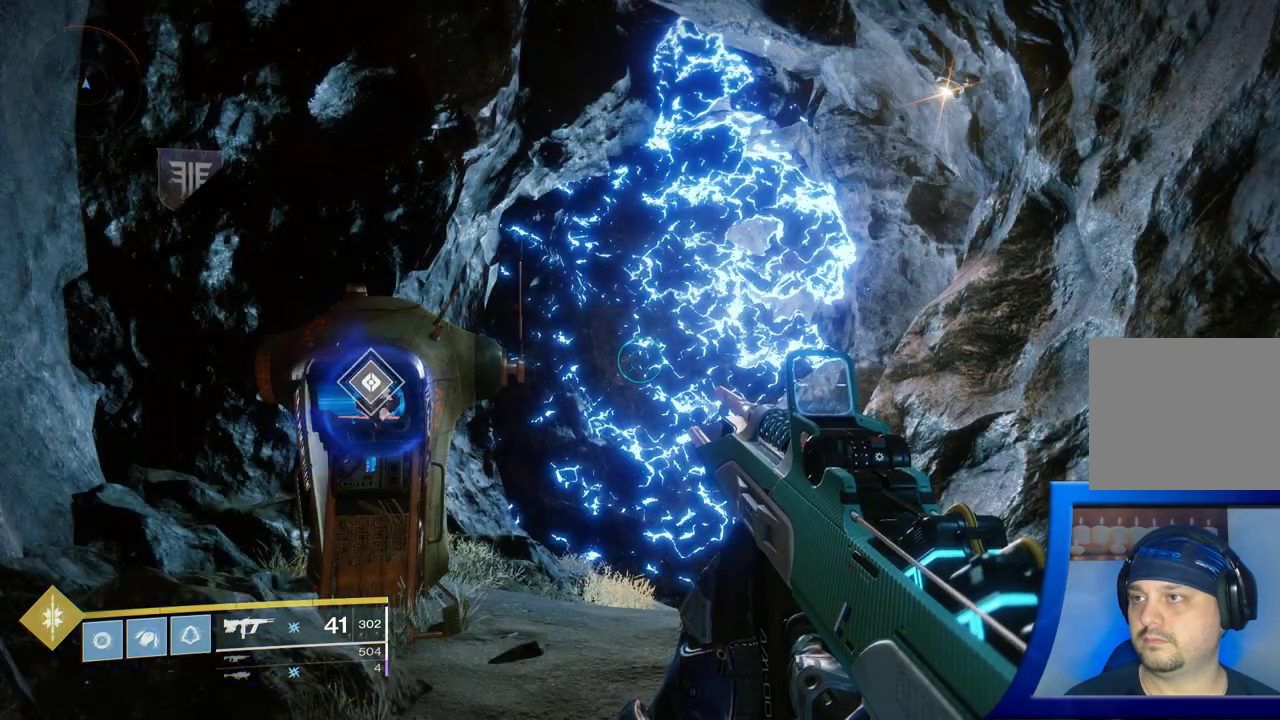
{"buttons": [], "left_stick": "up", "right_stick": "down", "events": [[400, "right_stick", "down"], [433, "left_stick", "up"]]}
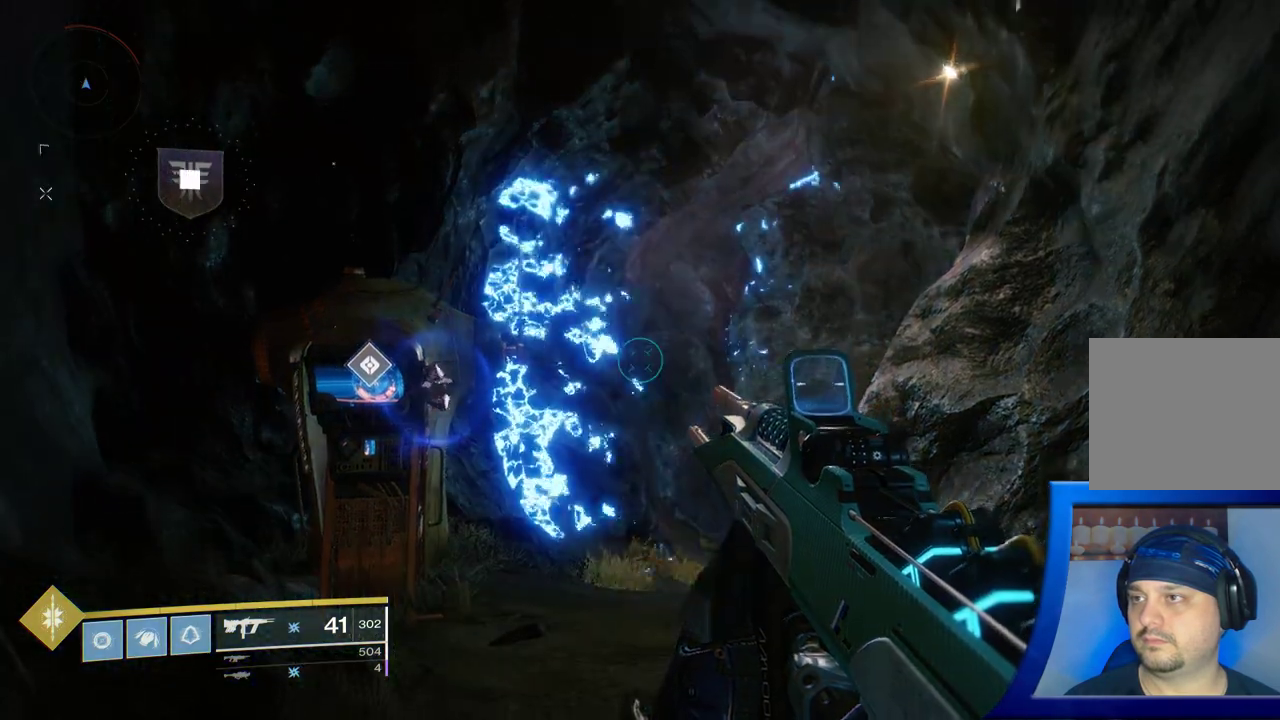
{"buttons": [], "left_stick": "center", "right_stick": "center", "events": [[67, "right_stick", "center"], [183, "left_stick", "center"]]}
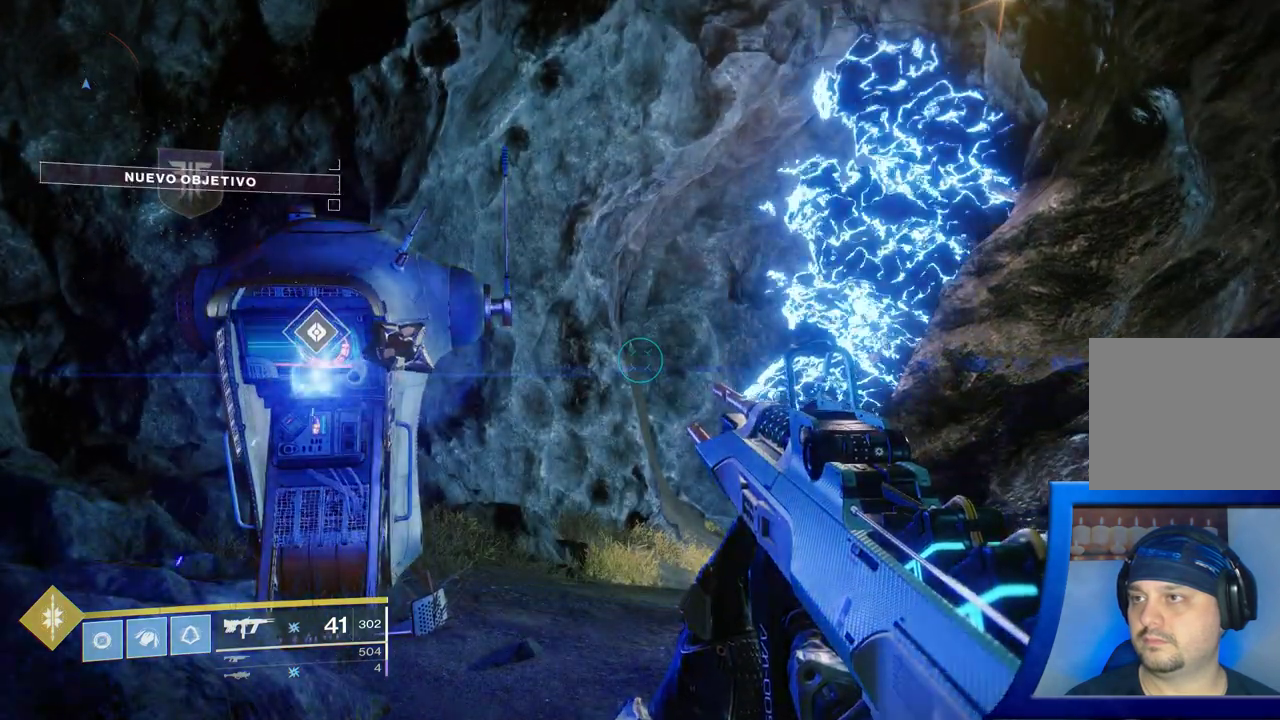
{"buttons": [], "left_stick": "up-left", "right_stick": "down-right", "events": [[117, "left_stick", "up"], [150, "right_stick", "down-right"], [417, "left_stick", "up-left"]]}
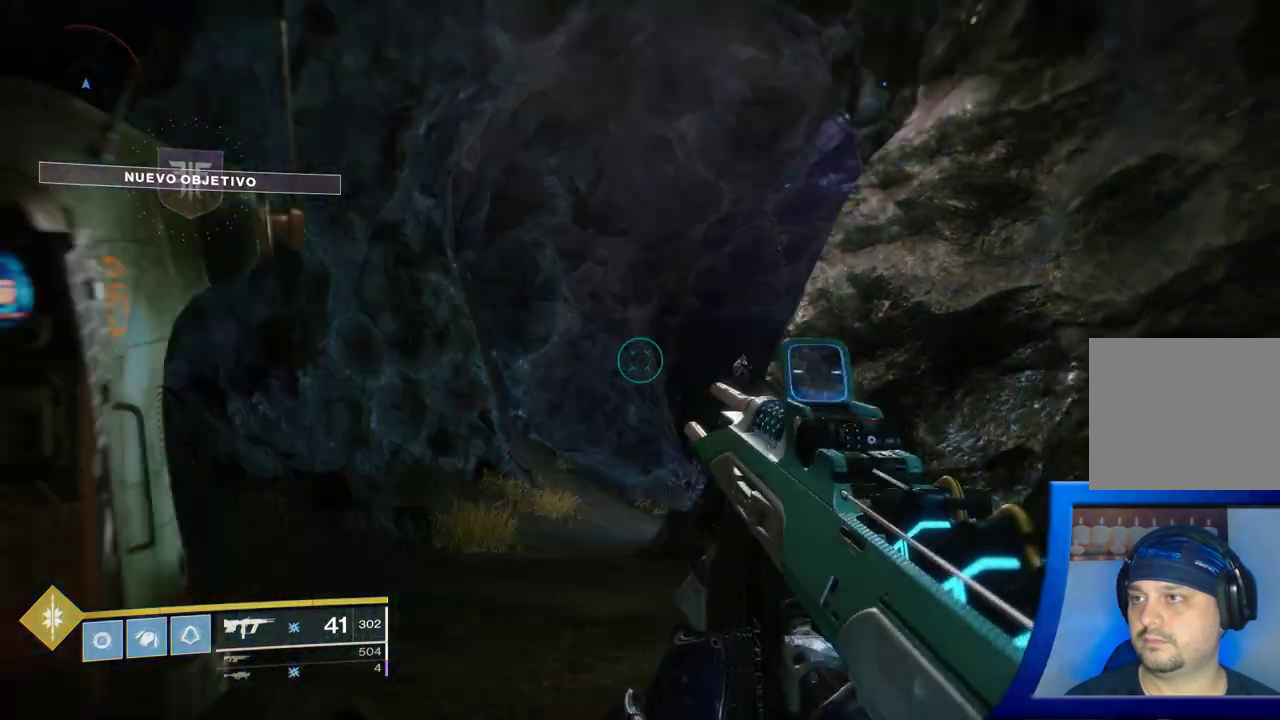
{"buttons": [], "left_stick": "up-left", "right_stick": "down-right", "events": []}
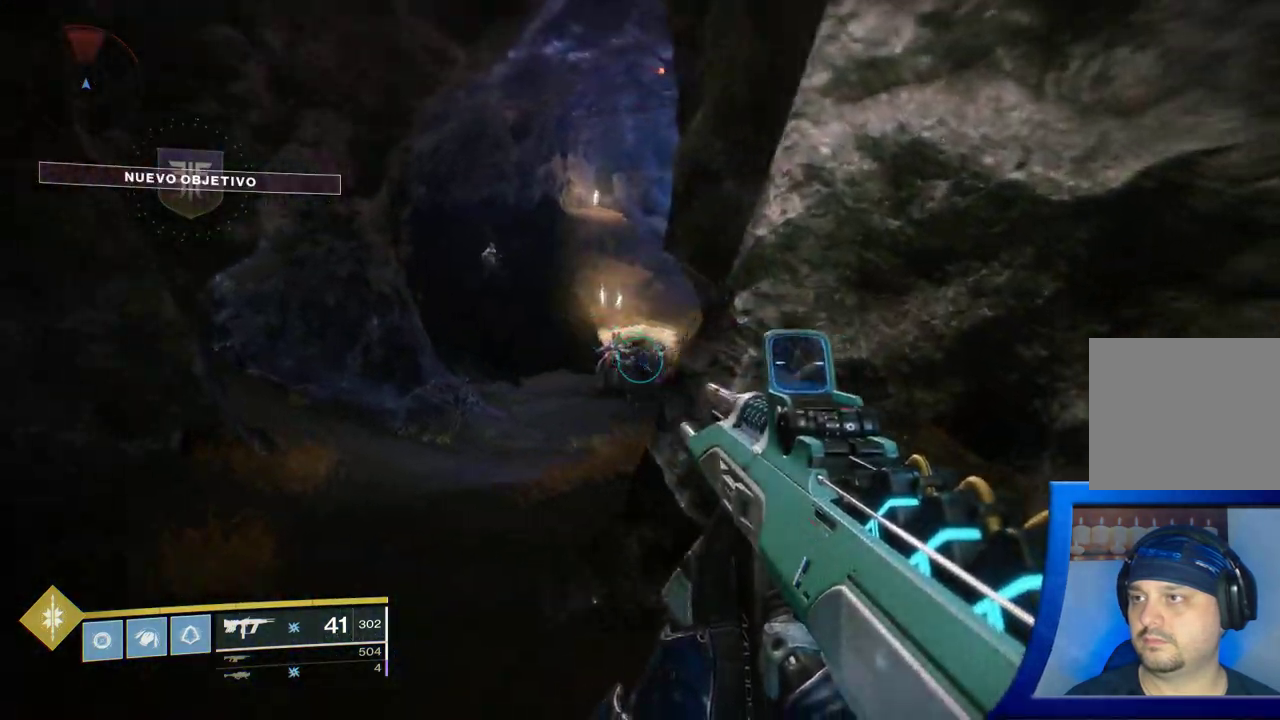
{"buttons": [], "left_stick": "center", "right_stick": "center", "events": [[33, "right_stick", "center"], [100, "left_stick", "center"]]}
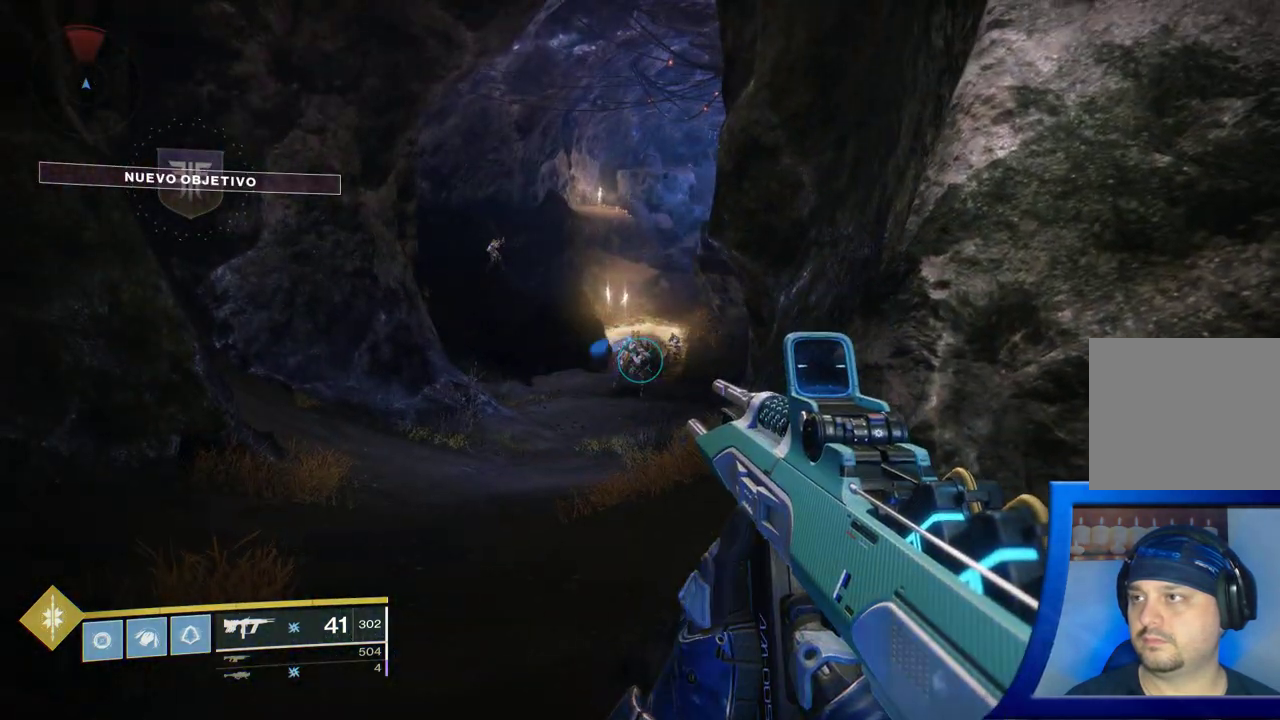
{"buttons": [], "left_stick": "up", "right_stick": "center", "events": [[150, "left_stick", "up"]]}
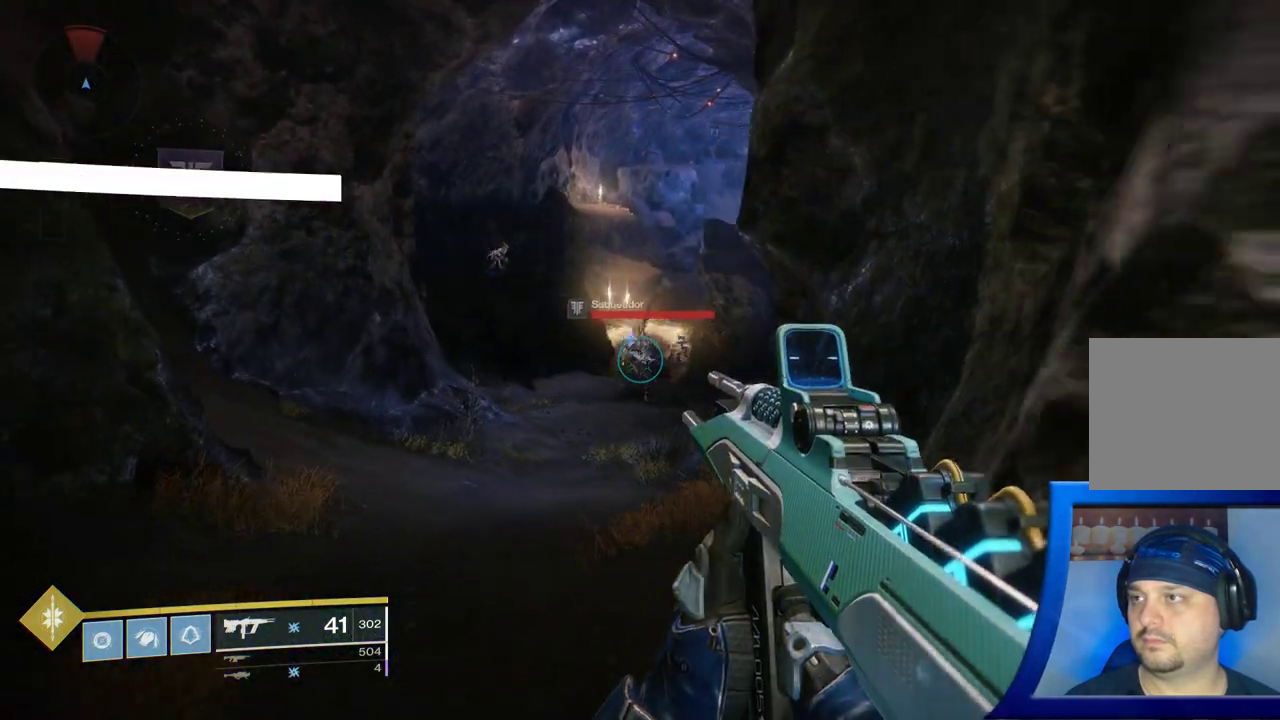
{"buttons": [], "left_stick": "up", "right_stick": "down-right", "events": [[283, "right_stick", "down-right"]]}
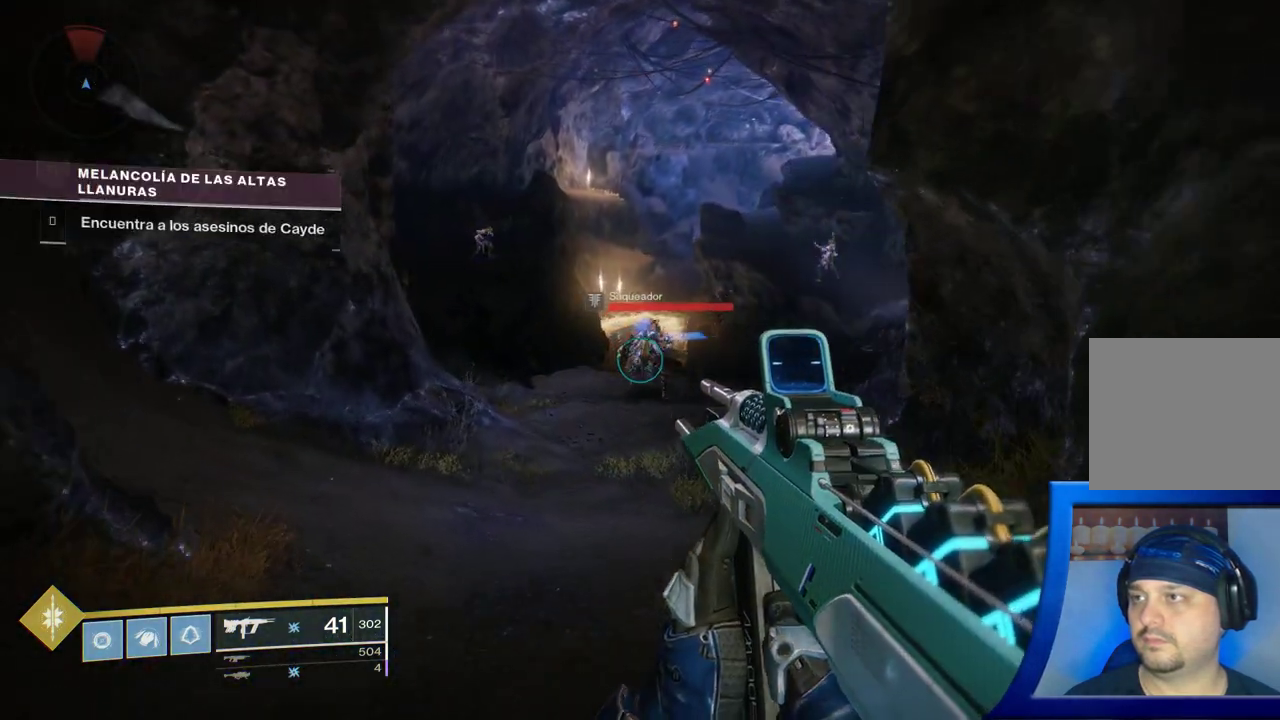
{"buttons": [], "left_stick": "up", "right_stick": "down-right", "events": []}
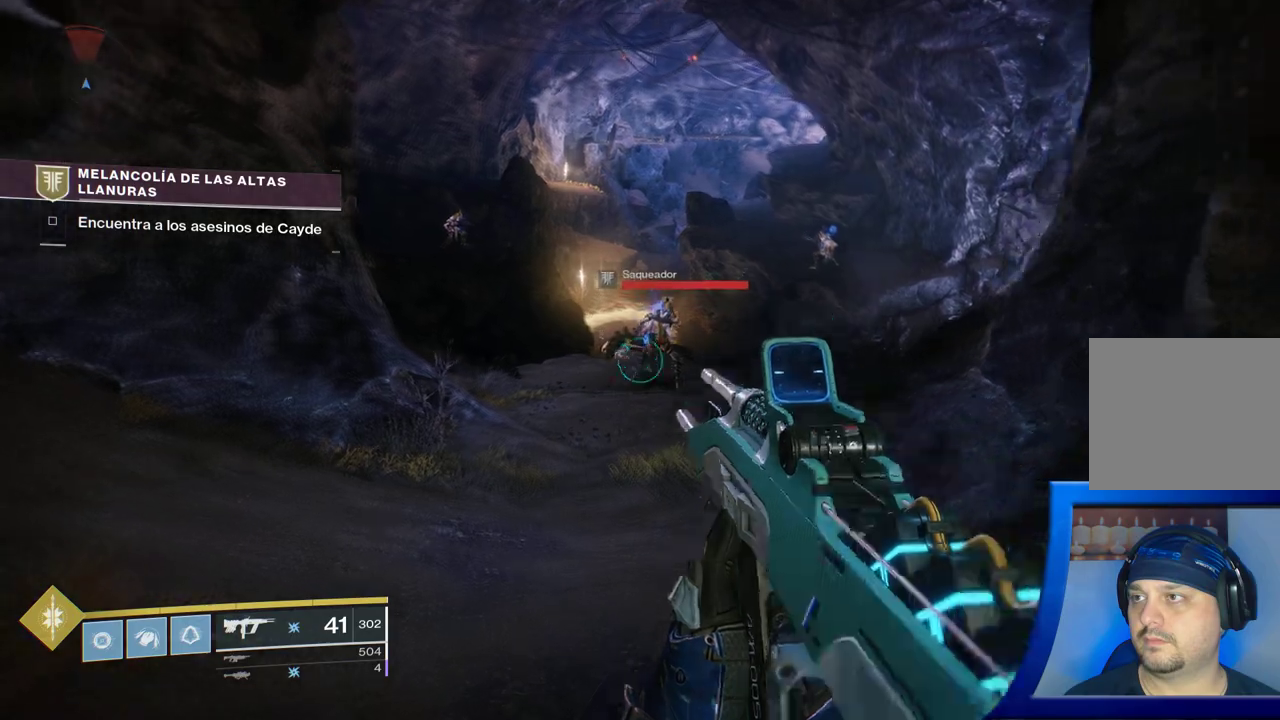
{"buttons": [], "left_stick": "up", "right_stick": "down-right", "events": []}
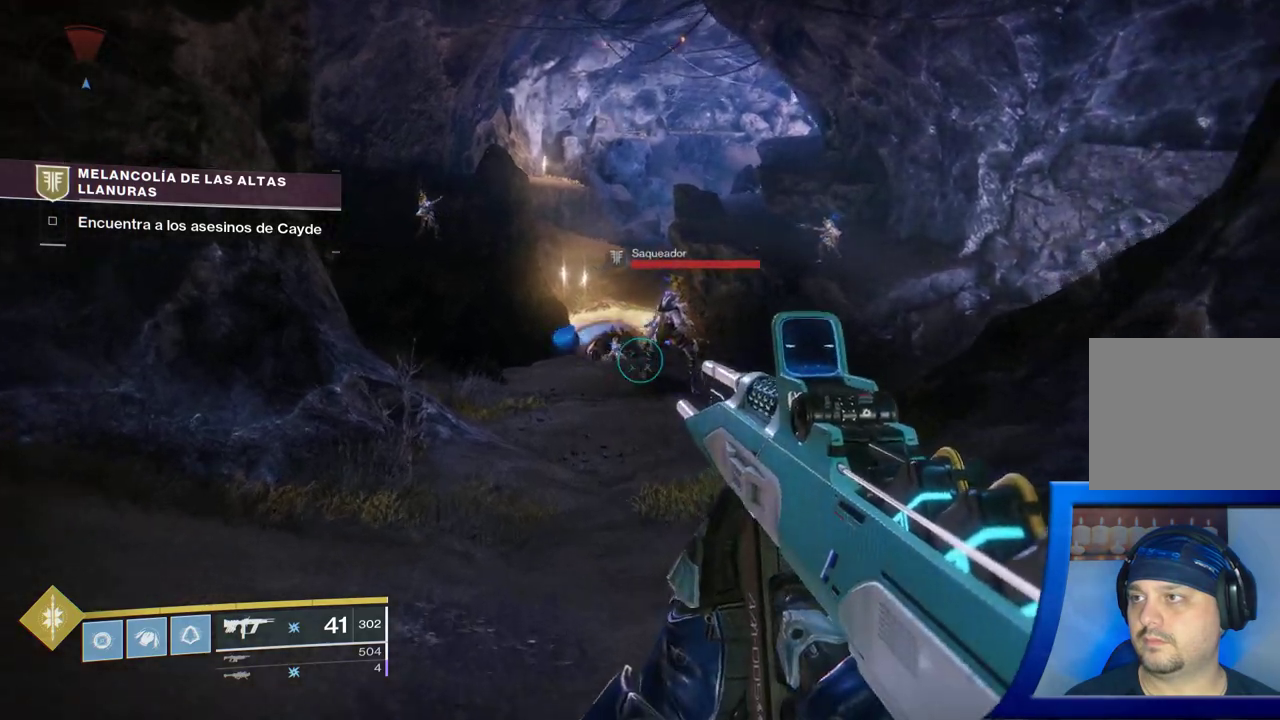
{"buttons": [], "left_stick": "up", "right_stick": "center", "events": [[300, "right_stick", "center"]]}
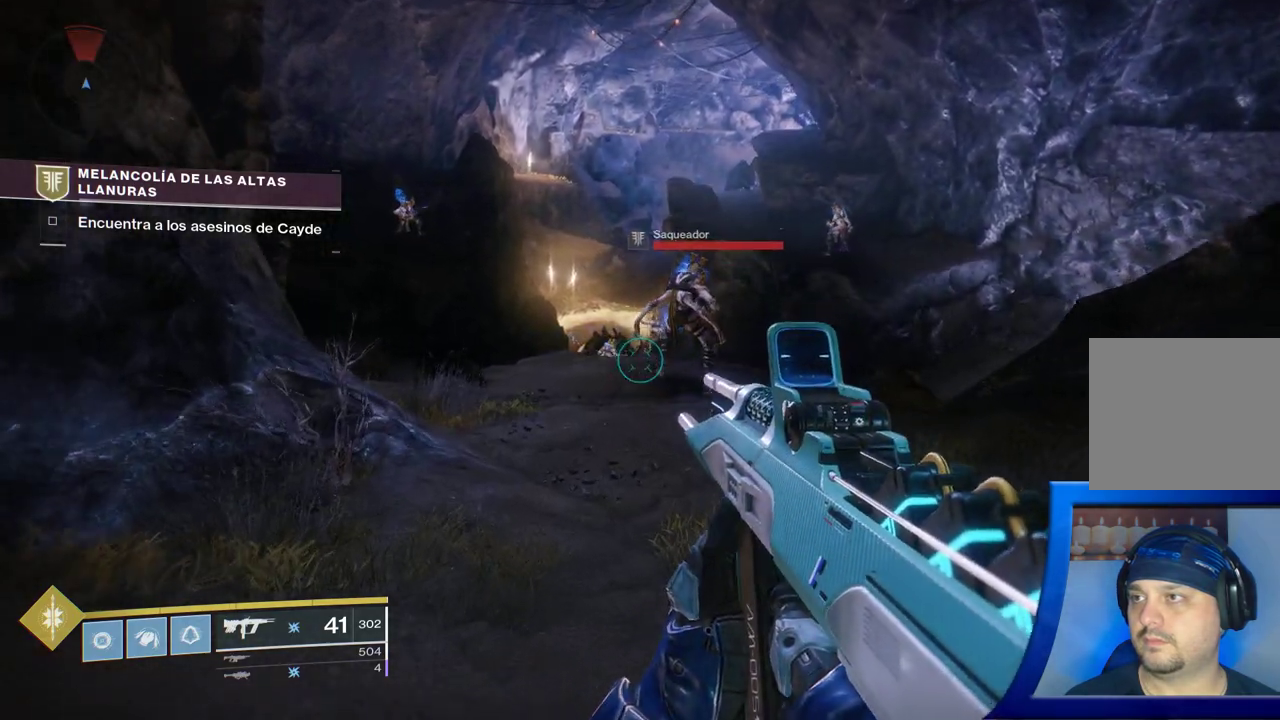
{"buttons": [], "left_stick": "up", "right_stick": "up-right", "events": [[467, "right_stick", "up-right"]]}
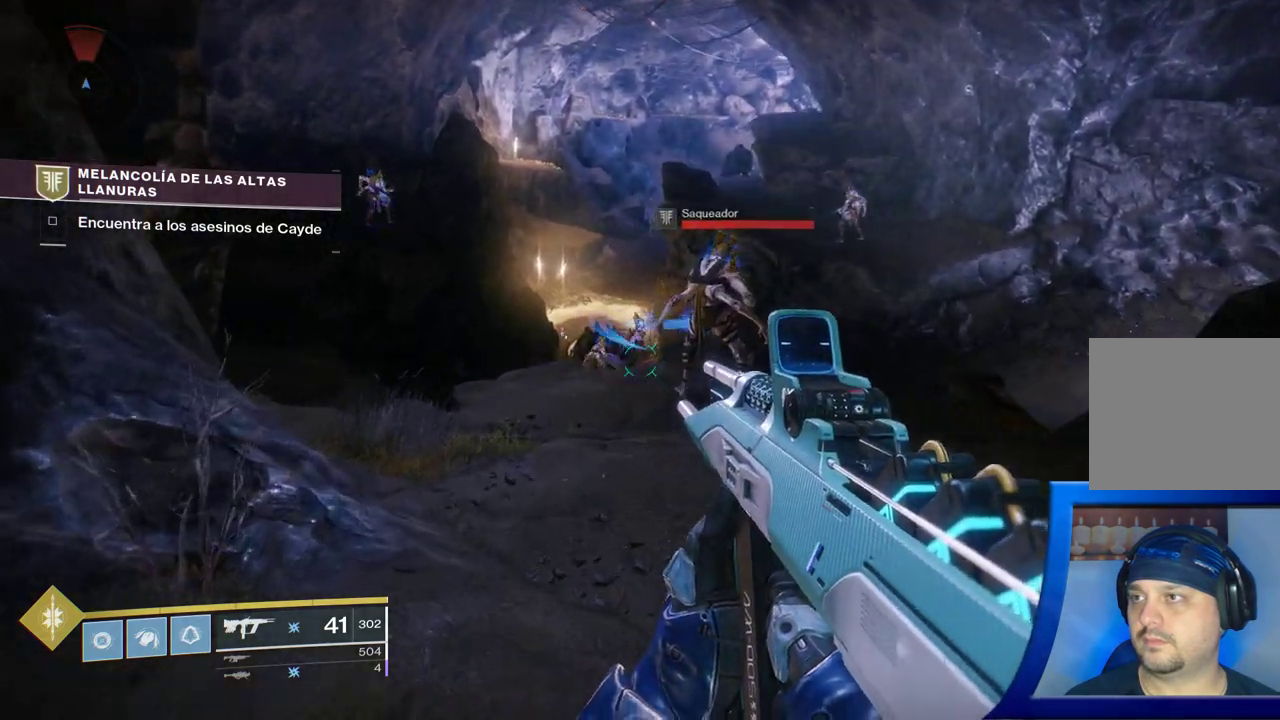
{"buttons": [], "left_stick": "up", "right_stick": "center", "events": [[133, "right_stick", "center"], [233, "L3", "down"], [433, "L3", "up"]]}
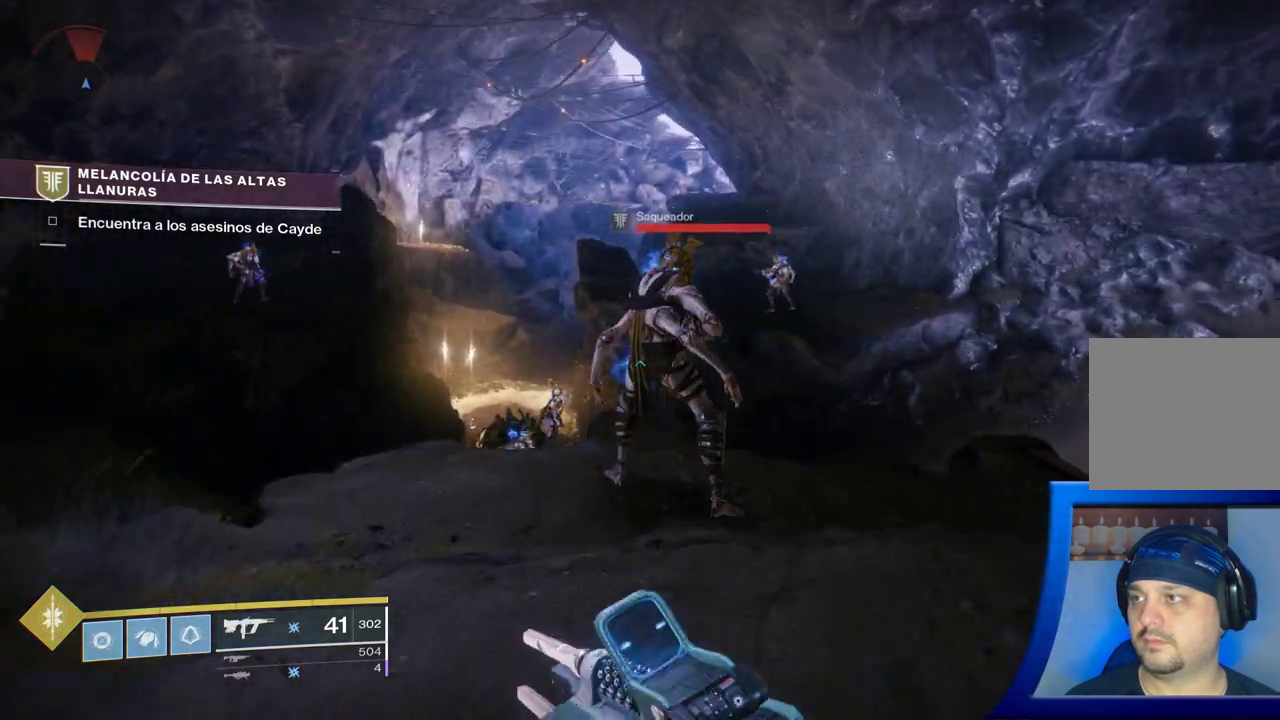
{"buttons": [], "left_stick": "up", "right_stick": "center", "events": []}
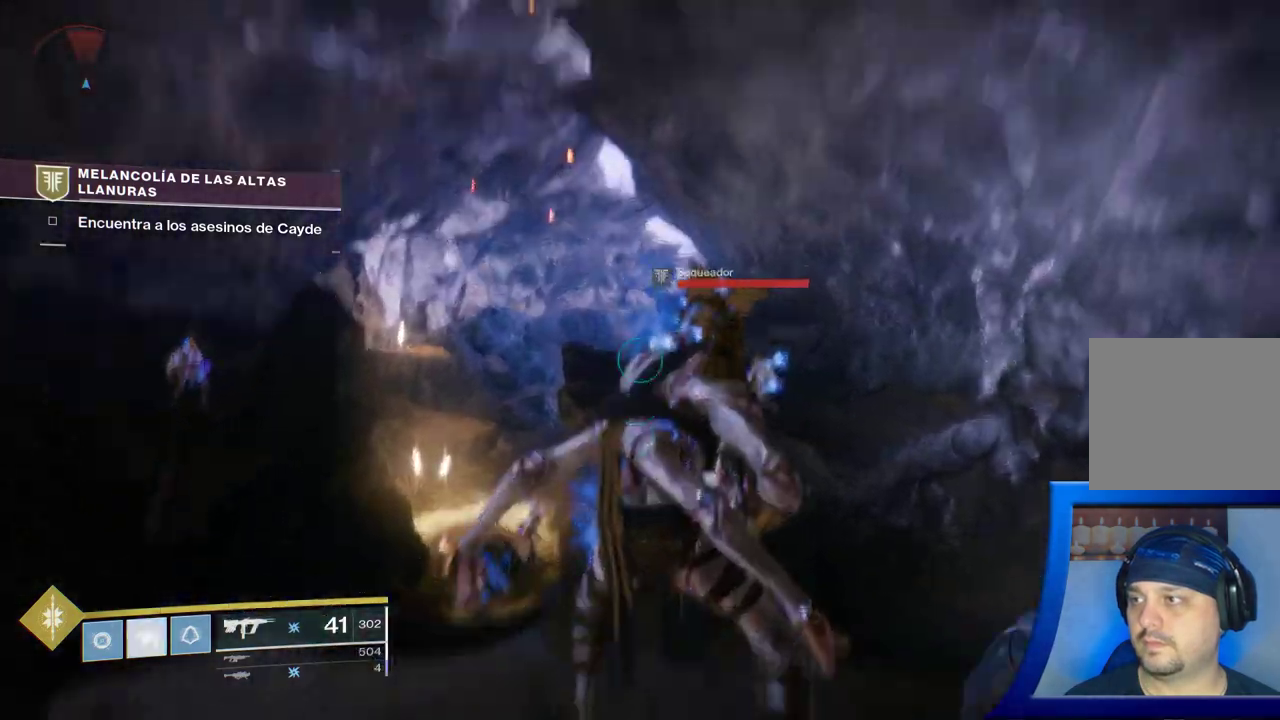
{"buttons": [], "left_stick": "down", "right_stick": "center", "events": [[50, "left_stick", "center"], [350, "left_stick", "down"]]}
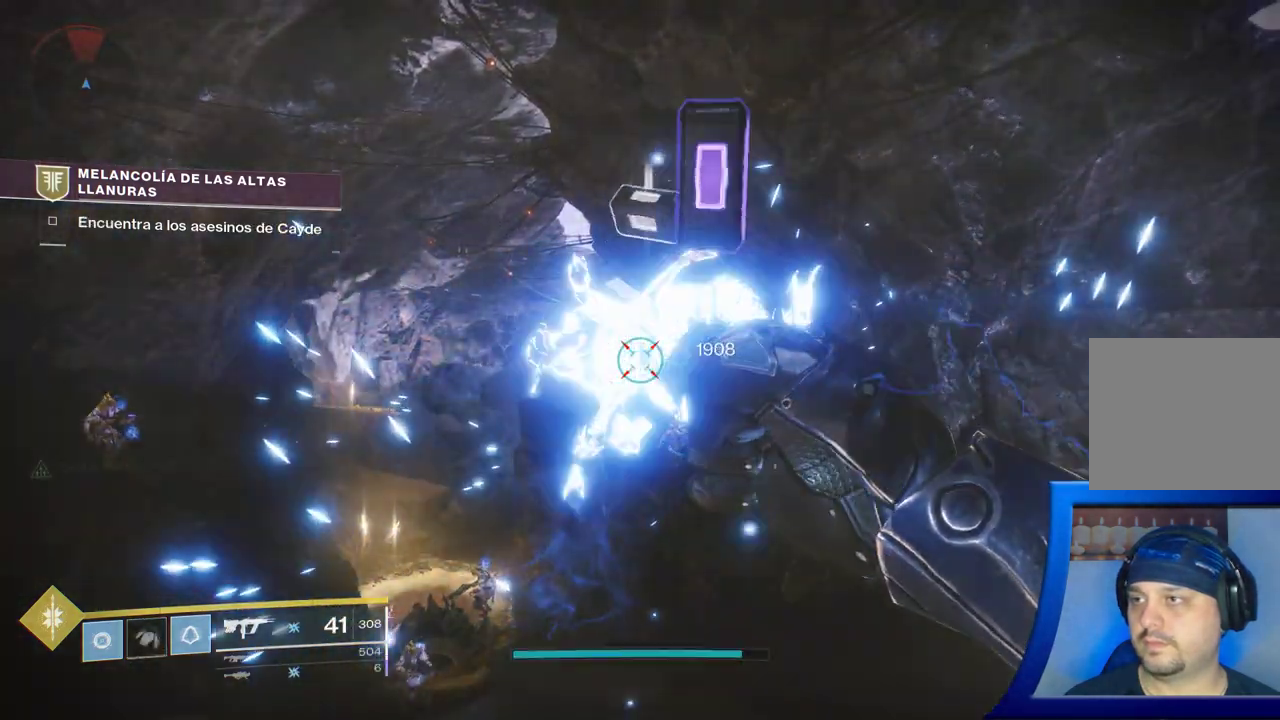
{"buttons": [], "left_stick": "down-right", "right_stick": "center", "events": [[283, "right_stick", "down"], [367, "left_stick", "down-right"], [367, "right_stick", "down-left"], [500, "right_stick", "center"]]}
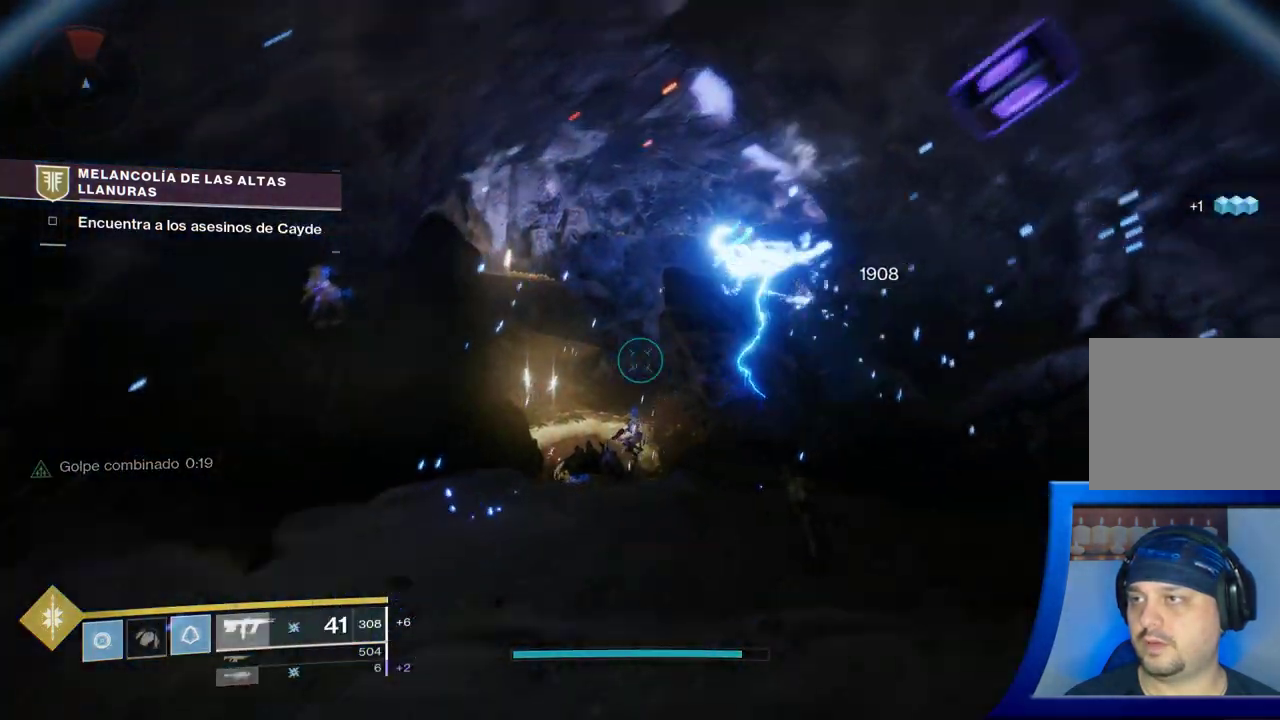
{"buttons": [], "left_stick": "up", "right_stick": "center", "events": [[50, "right_stick", "right"], [117, "right_stick", "down"], [167, "left_stick", "up-right"], [200, "right_stick", "down-left"], [217, "left_stick", "up"], [300, "right_stick", "center"]]}
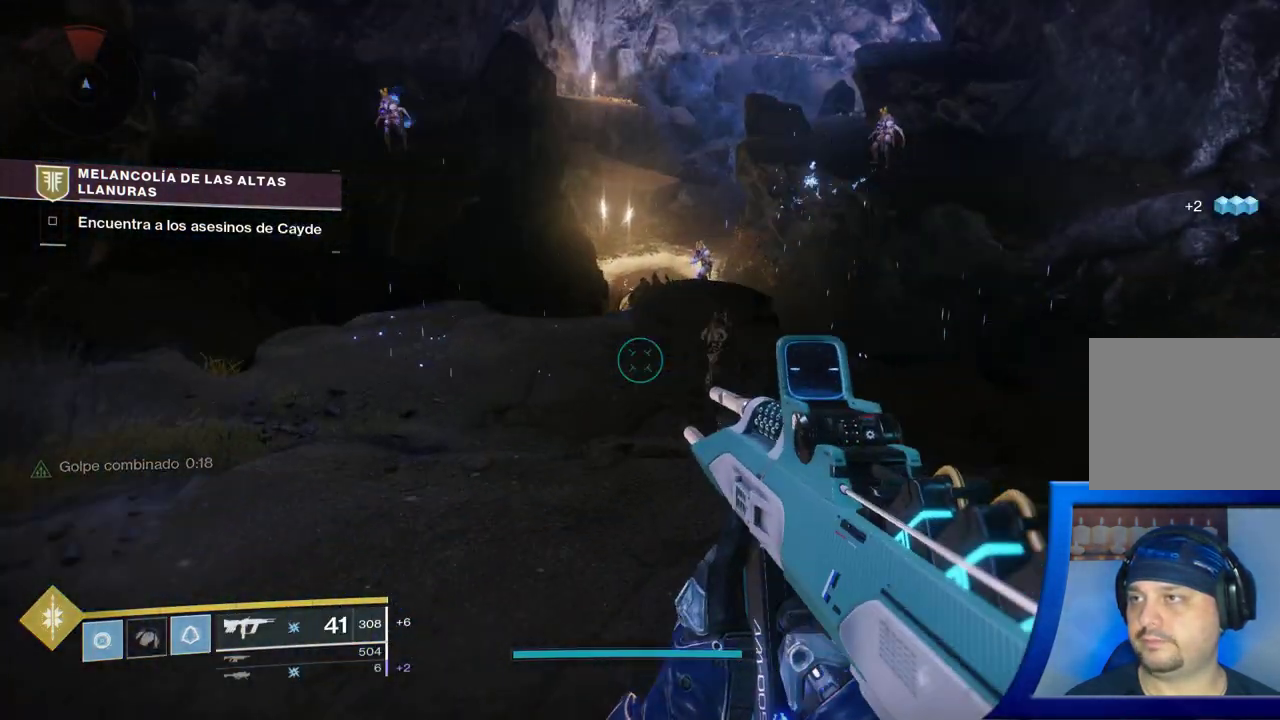
{"buttons": [], "left_stick": "left", "right_stick": "center", "events": [[183, "right_stick", "right"], [317, "right_stick", "center"], [433, "left_stick", "center"], [500, "left_stick", "left"]]}